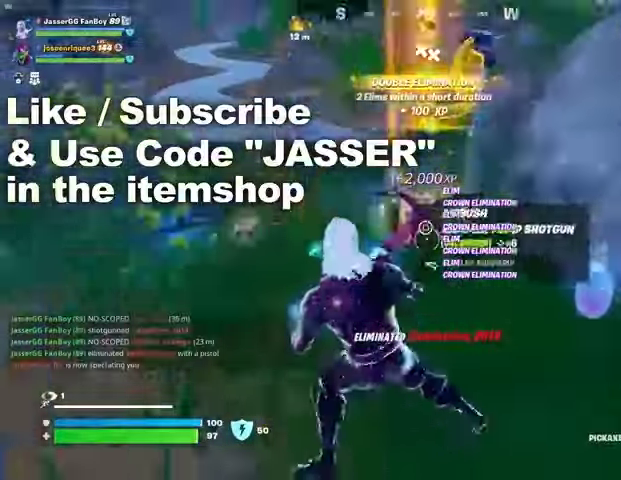
Gameplay with a controller (PlayStation layout); each line is a JSON object with the inputs held at the frame after it. "events" lists button and stick changes between this image and that frame as [ms after this image, input, new state], when the widget could be followed in between.
{"buttons": [], "left_stick": "up-right", "right_stick": "center", "events": [[200, "left_stick", "up"], [300, "left_stick", "up-right"]]}
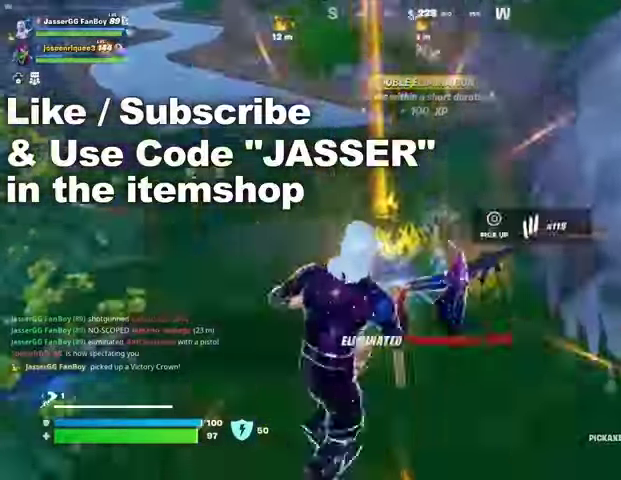
{"buttons": [], "left_stick": "down-left", "right_stick": "center", "events": [[133, "left_stick", "up"], [267, "left_stick", "left"], [367, "left_stick", "down-left"]]}
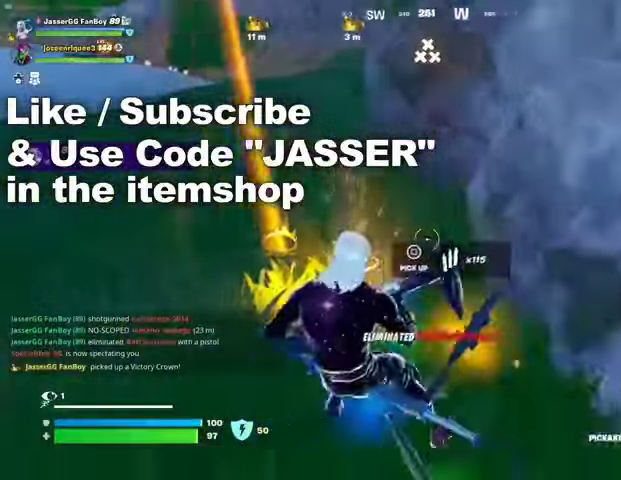
{"buttons": ["TRIANGLE"], "left_stick": "left", "right_stick": "center", "events": [[67, "R1", "down"], [100, "left_stick", "down-right"], [133, "R1", "up"], [200, "R1", "down"], [267, "R1", "up"], [267, "left_stick", "down"], [333, "SQUARE", "down"], [400, "SQUARE", "up"], [400, "left_stick", "left"], [500, "TRIANGLE", "down"]]}
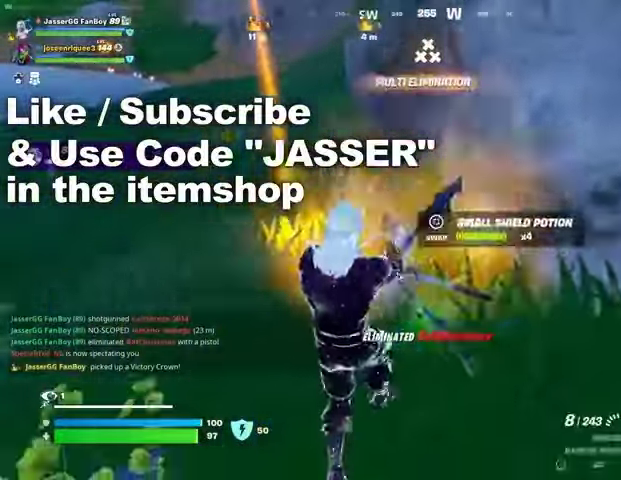
{"buttons": [], "left_stick": "up-left", "right_stick": "right", "events": [[33, "TRIANGLE", "up"], [167, "left_stick", "up-left"], [300, "right_stick", "right"]]}
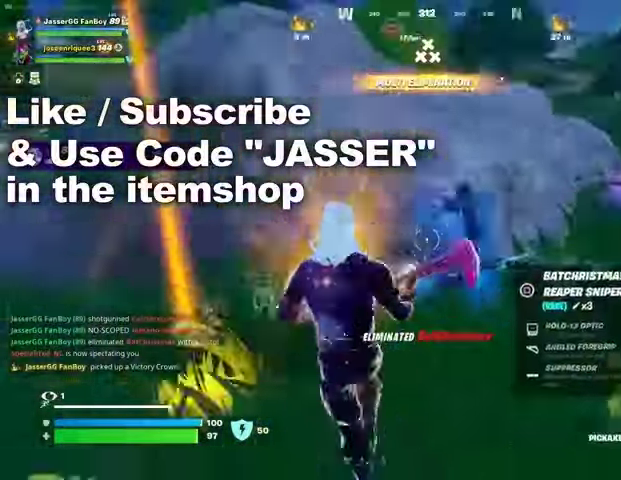
{"buttons": ["L3"], "left_stick": "up", "right_stick": "center", "events": [[33, "right_stick", "center"], [100, "right_stick", "right"], [233, "right_stick", "center"], [367, "left_stick", "up"], [367, "right_stick", "right"], [433, "L3", "down"], [500, "right_stick", "center"]]}
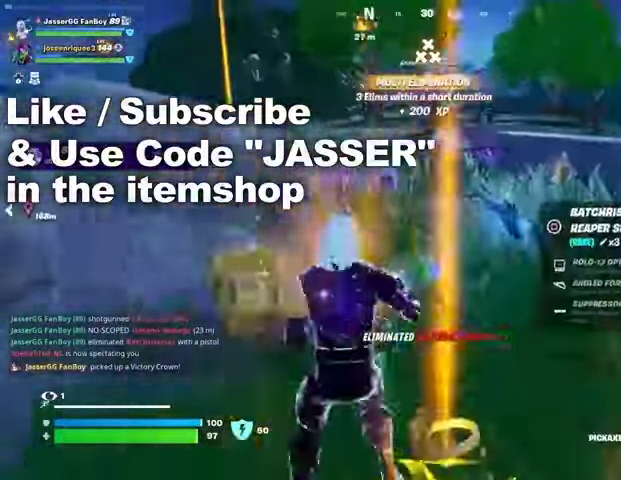
{"buttons": [], "left_stick": "up", "right_stick": "center", "events": [[33, "L3", "up"], [67, "left_stick", "up-right"], [267, "left_stick", "up"]]}
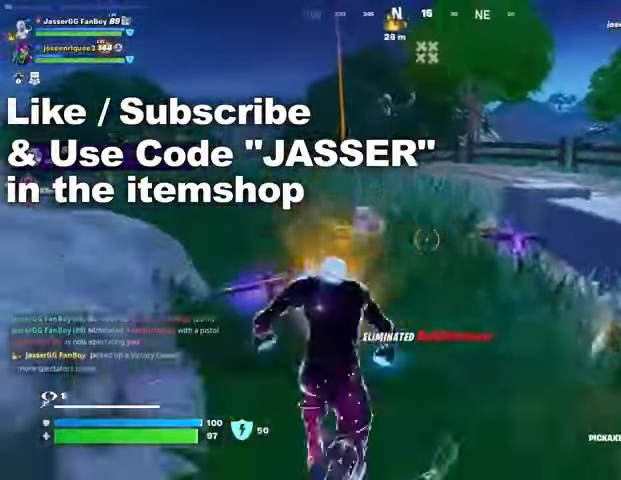
{"buttons": [], "left_stick": "up", "right_stick": "right", "events": [[133, "R1", "down"], [233, "R1", "up"], [400, "L1", "down"], [500, "L1", "up"], [500, "right_stick", "right"]]}
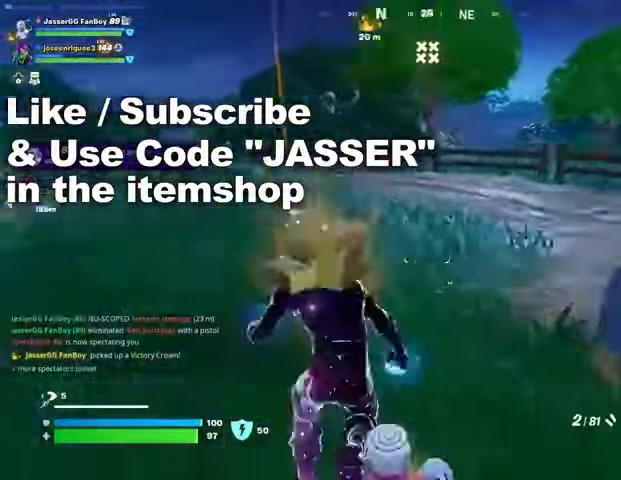
{"buttons": [], "left_stick": "up-left", "right_stick": "center", "events": [[67, "CROSS", "down"], [100, "left_stick", "left"], [200, "CROSS", "up"], [233, "left_stick", "down"], [300, "right_stick", "center"], [400, "SQUARE", "down"], [400, "left_stick", "left"], [433, "SQUARE", "up"], [467, "left_stick", "up-left"]]}
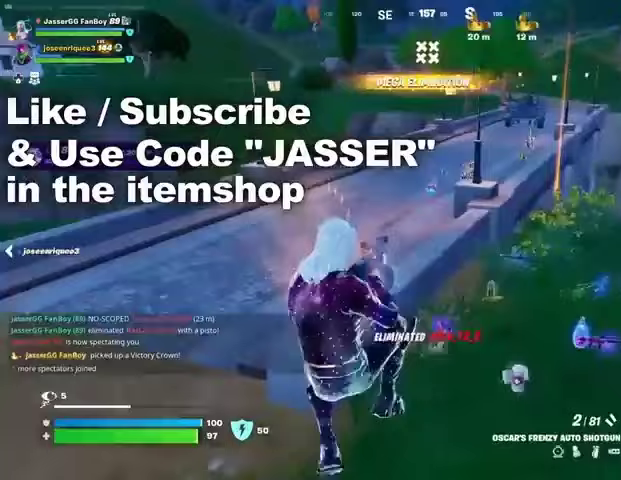
{"buttons": [], "left_stick": "up-left", "right_stick": "center", "events": []}
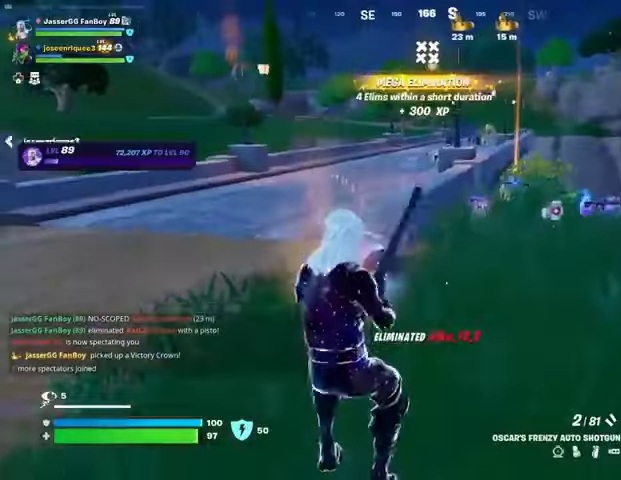
{"buttons": [], "left_stick": "up-right", "right_stick": "center", "events": [[67, "right_stick", "left"], [167, "left_stick", "up-right"], [300, "right_stick", "center"]]}
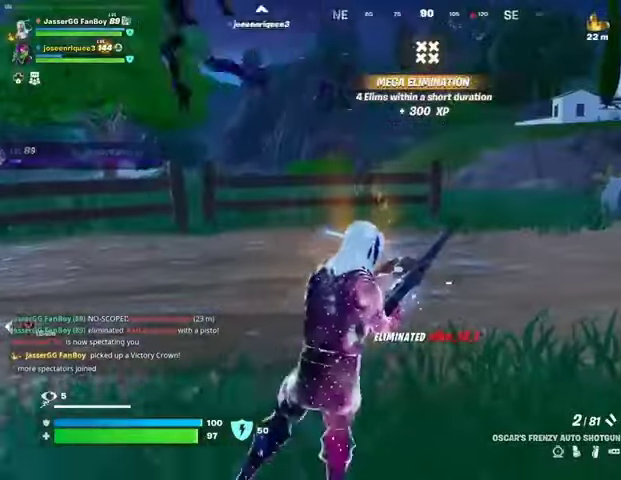
{"buttons": [], "left_stick": "up", "right_stick": "center", "events": [[33, "right_stick", "right"], [67, "left_stick", "up"], [233, "right_stick", "center"], [267, "L3", "down"], [367, "L3", "up"]]}
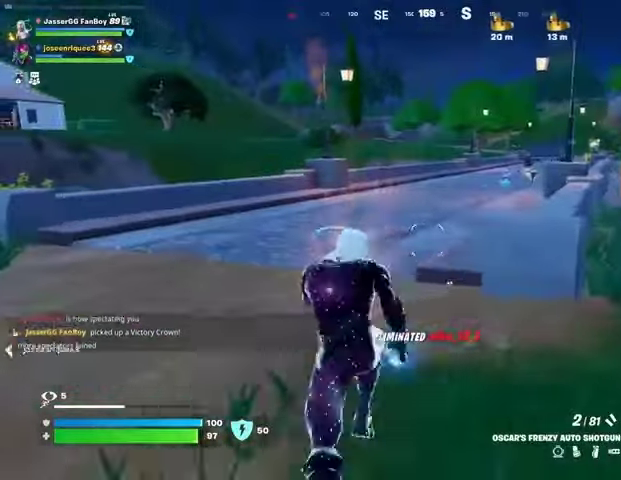
{"buttons": [], "left_stick": "up", "right_stick": "center", "events": [[167, "CROSS", "down"], [233, "CROSS", "up"]]}
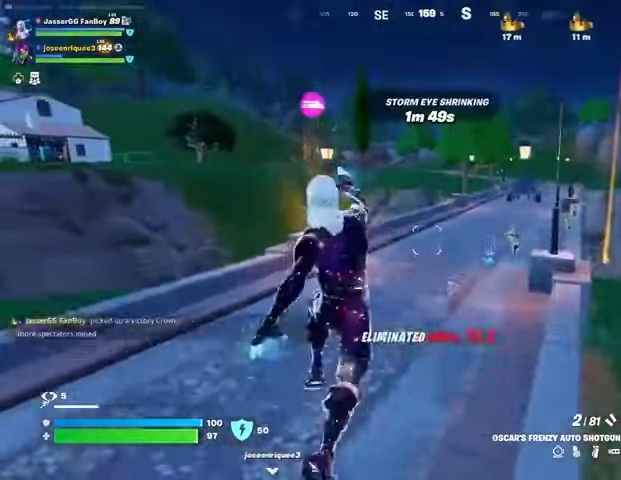
{"buttons": [], "left_stick": "up", "right_stick": "center", "events": []}
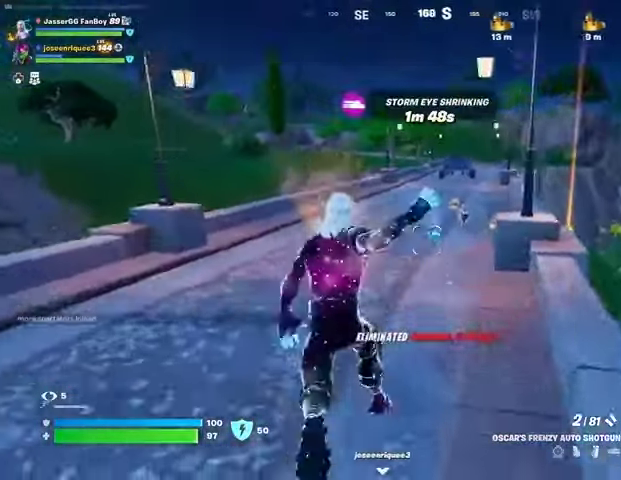
{"buttons": ["L1"], "left_stick": "up", "right_stick": "center", "events": [[67, "L1", "down"], [133, "L1", "up"], [267, "L1", "down"], [333, "L1", "up"], [467, "L1", "down"]]}
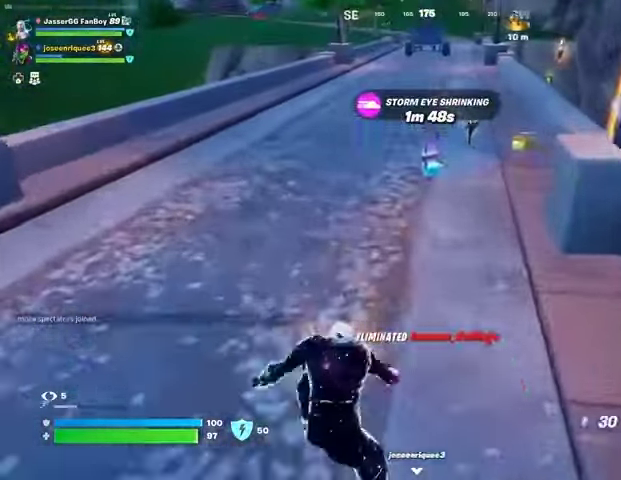
{"buttons": [], "left_stick": "right", "right_stick": "center", "events": [[33, "L1", "up"], [433, "SQUARE", "down"], [500, "SQUARE", "up"], [500, "left_stick", "right"]]}
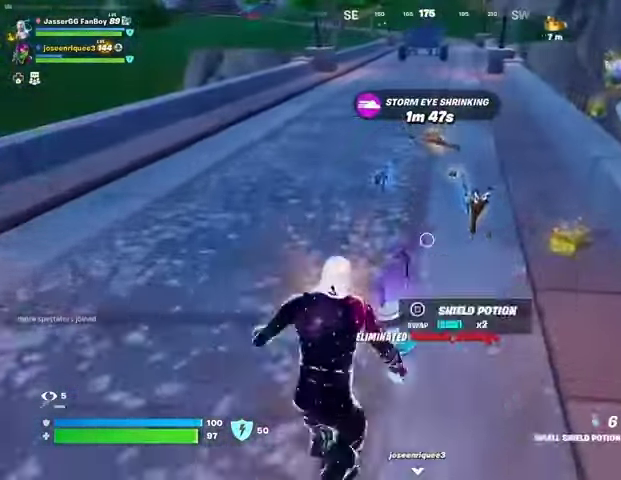
{"buttons": [], "left_stick": "up", "right_stick": "center", "events": [[233, "left_stick", "up-right"], [300, "right_stick", "up-right"], [367, "left_stick", "up"], [367, "right_stick", "center"]]}
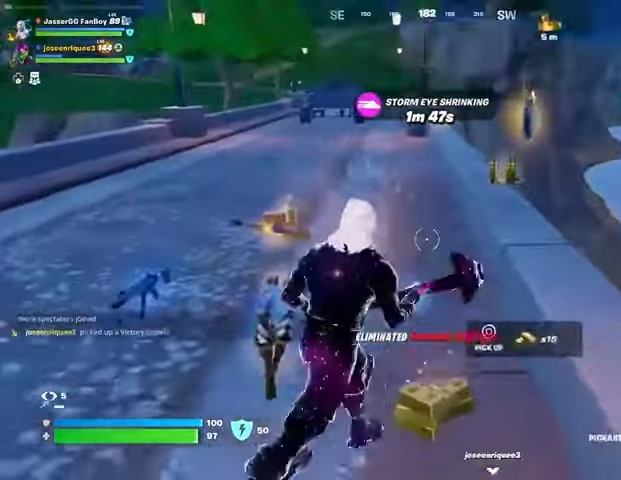
{"buttons": [], "left_stick": "up", "right_stick": "center", "events": [[100, "right_stick", "up-right"], [200, "right_stick", "center"], [267, "left_stick", "up-left"], [300, "SQUARE", "down"], [367, "SQUARE", "up"], [367, "left_stick", "up"], [433, "SQUARE", "down"], [500, "SQUARE", "up"]]}
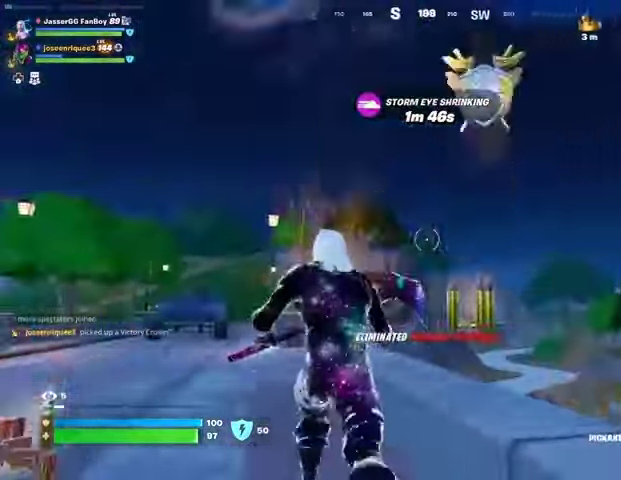
{"buttons": [], "left_stick": "up-right", "right_stick": "center", "events": [[100, "right_stick", "down-right"], [267, "left_stick", "center"], [333, "left_stick", "up-right"], [433, "right_stick", "center"]]}
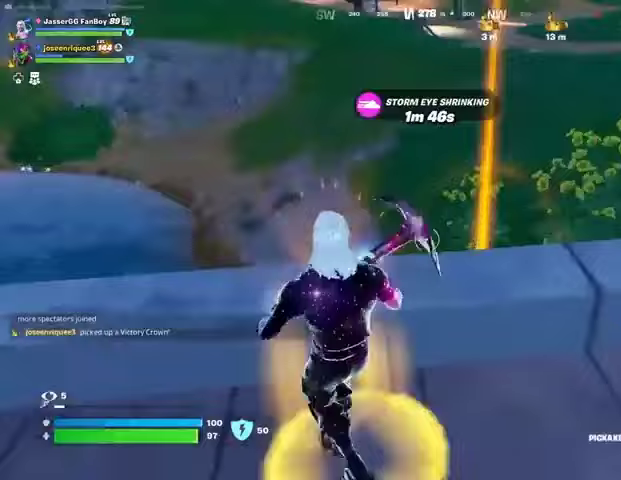
{"buttons": [], "left_stick": "up-right", "right_stick": "left", "events": [[67, "CROSS", "down"], [133, "CROSS", "up"], [133, "right_stick", "down-left"], [333, "right_stick", "center"], [467, "right_stick", "left"]]}
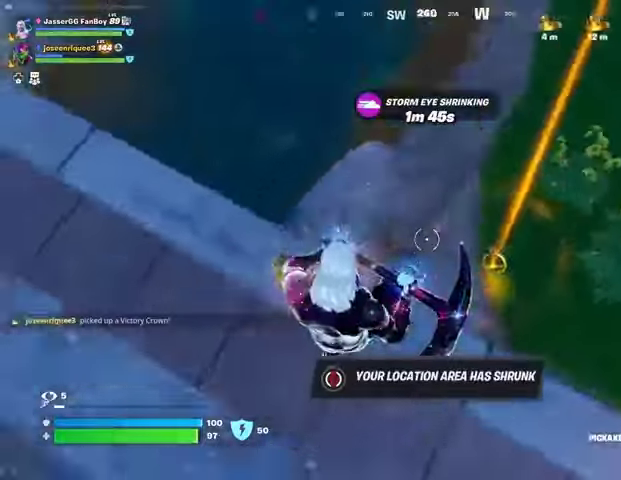
{"buttons": [], "left_stick": "up-left", "right_stick": "center", "events": [[100, "left_stick", "down-right"], [133, "right_stick", "up-left"], [167, "left_stick", "down-left"], [233, "left_stick", "left"], [500, "left_stick", "up-left"], [500, "right_stick", "center"]]}
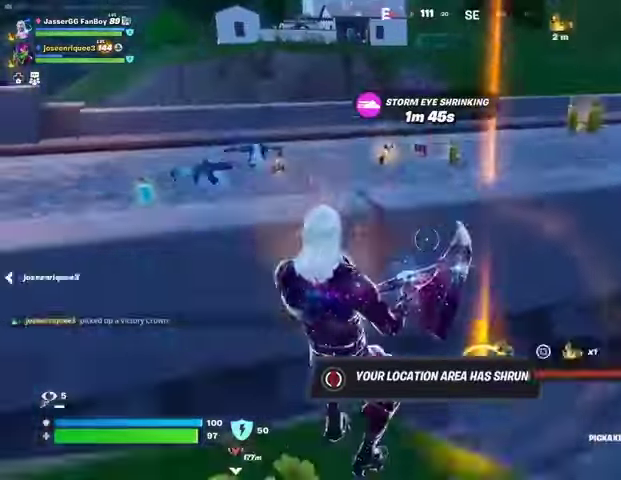
{"buttons": [], "left_stick": "up", "right_stick": "center", "events": [[100, "CROSS", "down"], [200, "CROSS", "up"], [233, "CROSS", "down"], [233, "left_stick", "up"], [333, "CROSS", "up"]]}
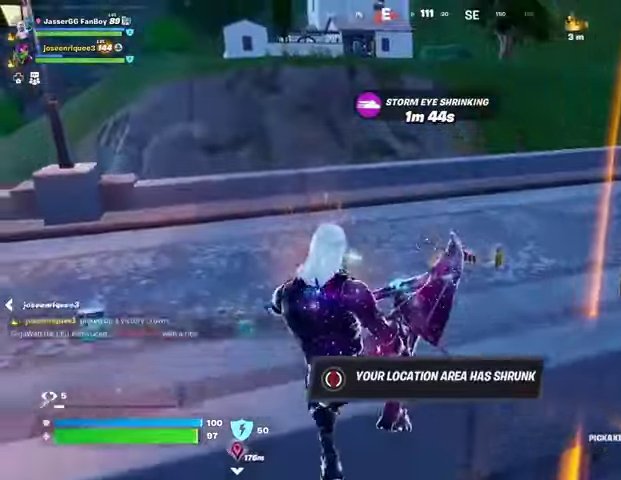
{"buttons": [], "left_stick": "down", "right_stick": "center", "events": [[133, "R1", "down"], [167, "left_stick", "up-left"], [233, "L1", "down"], [233, "R1", "up"], [233, "right_stick", "right"], [300, "L1", "up"], [300, "left_stick", "down-left"], [367, "left_stick", "down"], [367, "right_stick", "center"]]}
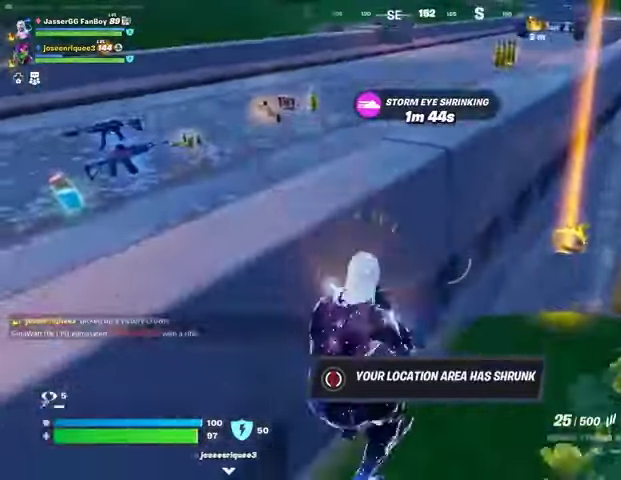
{"buttons": [], "left_stick": "up-left", "right_stick": "center", "events": [[67, "left_stick", "left"], [100, "CROSS", "down"], [133, "SQUARE", "down"], [133, "left_stick", "up-left"], [167, "CROSS", "up"], [200, "SQUARE", "up"]]}
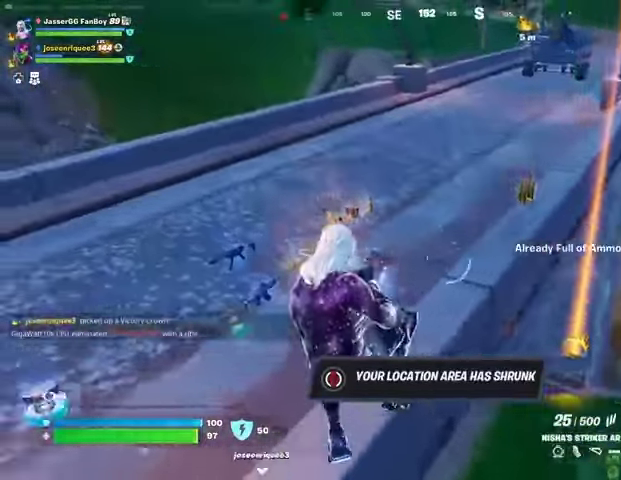
{"buttons": [], "left_stick": "up-right", "right_stick": "center", "events": [[33, "right_stick", "left"], [167, "left_stick", "up"], [300, "left_stick", "up-right"], [467, "right_stick", "center"]]}
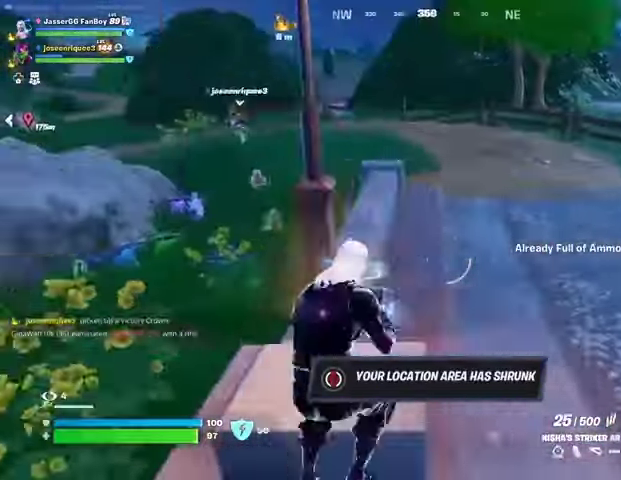
{"buttons": ["SQUARE"], "left_stick": "up", "right_stick": "center", "events": [[133, "L1", "down"], [267, "L1", "up"], [333, "left_stick", "up"], [467, "CROSS", "down"], [500, "CROSS", "up"], [500, "SQUARE", "down"]]}
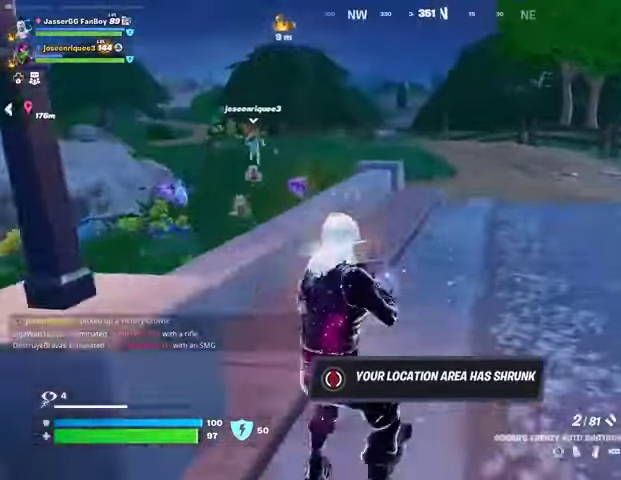
{"buttons": ["R3"], "left_stick": "up", "right_stick": "center", "events": [[67, "SQUARE", "up"], [133, "SQUARE", "down"], [233, "SQUARE", "up"], [500, "R3", "down"]]}
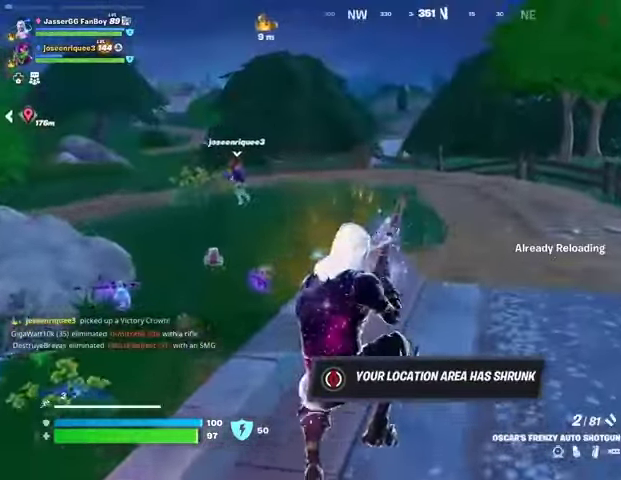
{"buttons": [], "left_stick": "up-left", "right_stick": "center", "events": [[100, "R3", "up"], [433, "CROSS", "down"], [433, "left_stick", "up-left"], [500, "CROSS", "up"]]}
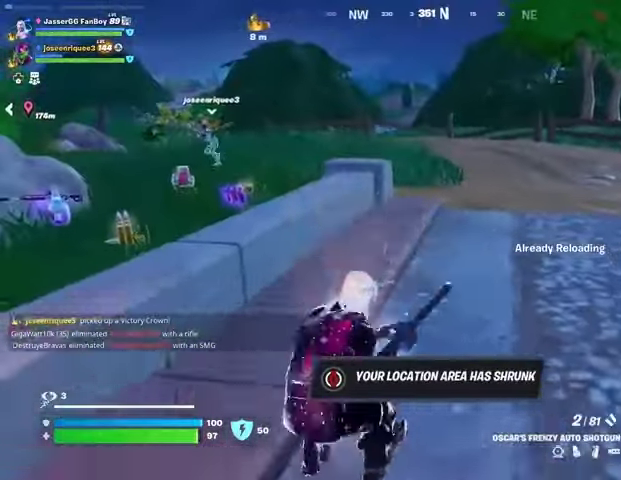
{"buttons": [], "left_stick": "up", "right_stick": "left", "events": [[233, "left_stick", "up"], [267, "CROSS", "down"], [367, "CROSS", "up"], [500, "right_stick", "left"]]}
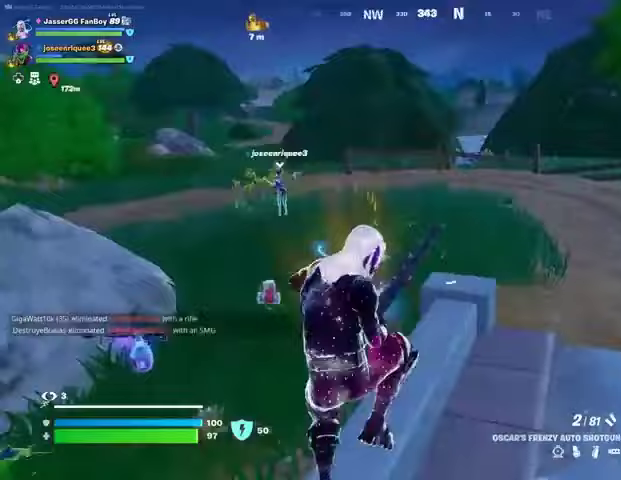
{"buttons": [], "left_stick": "up", "right_stick": "center", "events": [[200, "right_stick", "center"]]}
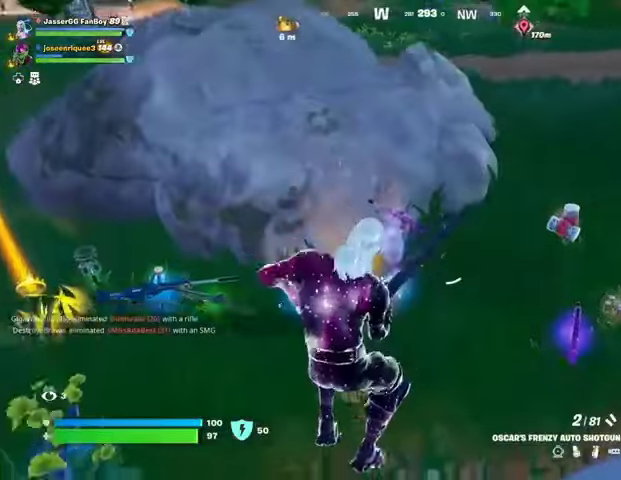
{"buttons": [], "left_stick": "up-right", "right_stick": "center", "events": [[200, "left_stick", "up-right"], [267, "right_stick", "right"], [367, "right_stick", "center"]]}